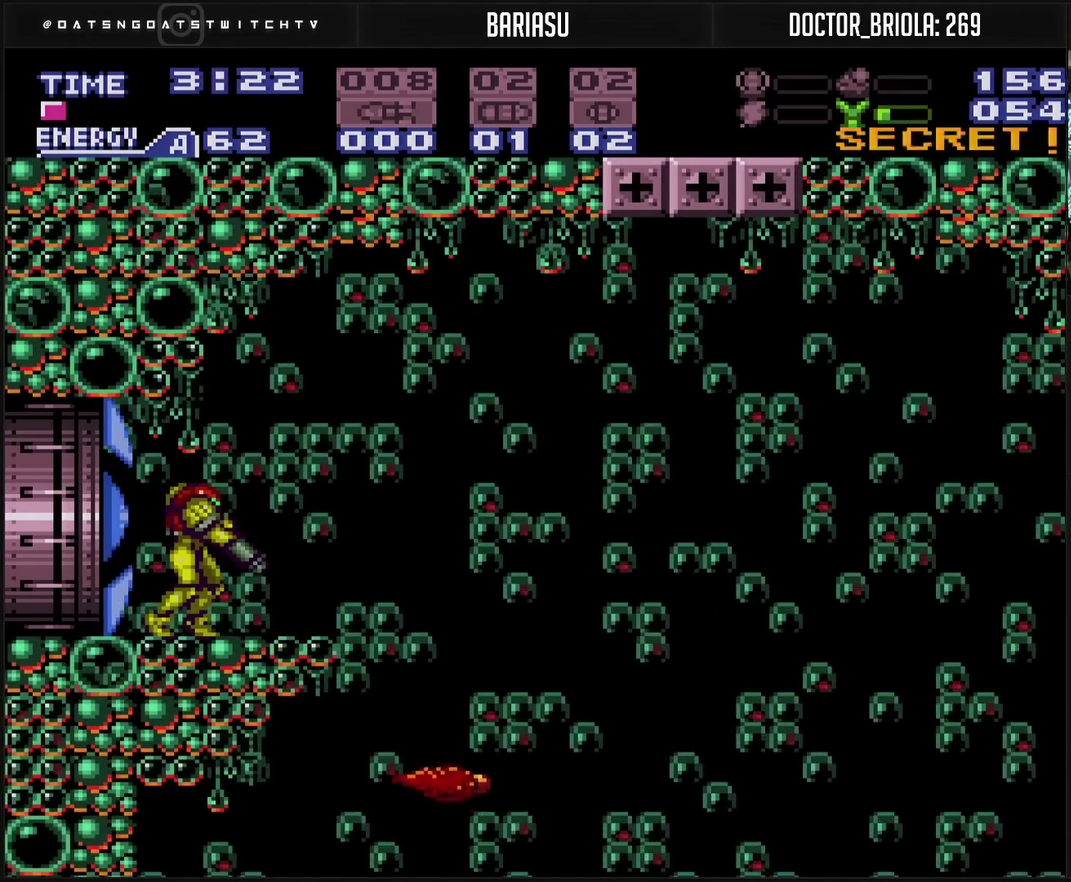
Gameplay with a controller (PlayStation layout); each line is a JSON object with the inputs held at the frame after it. "events" lists button and stick changes between this image and that frame as [ms after this image, input, new state], when the widget could be followed in between. Not read: L2 L3 R2 R3.
{"buttons": ["CROSS"], "events": [[33, "TRIANGLE", "down"], [117, "TRIANGLE", "up"], [283, "TRIANGLE", "down"], [367, "TRIANGLE", "up"], [483, "L1", "up"]]}
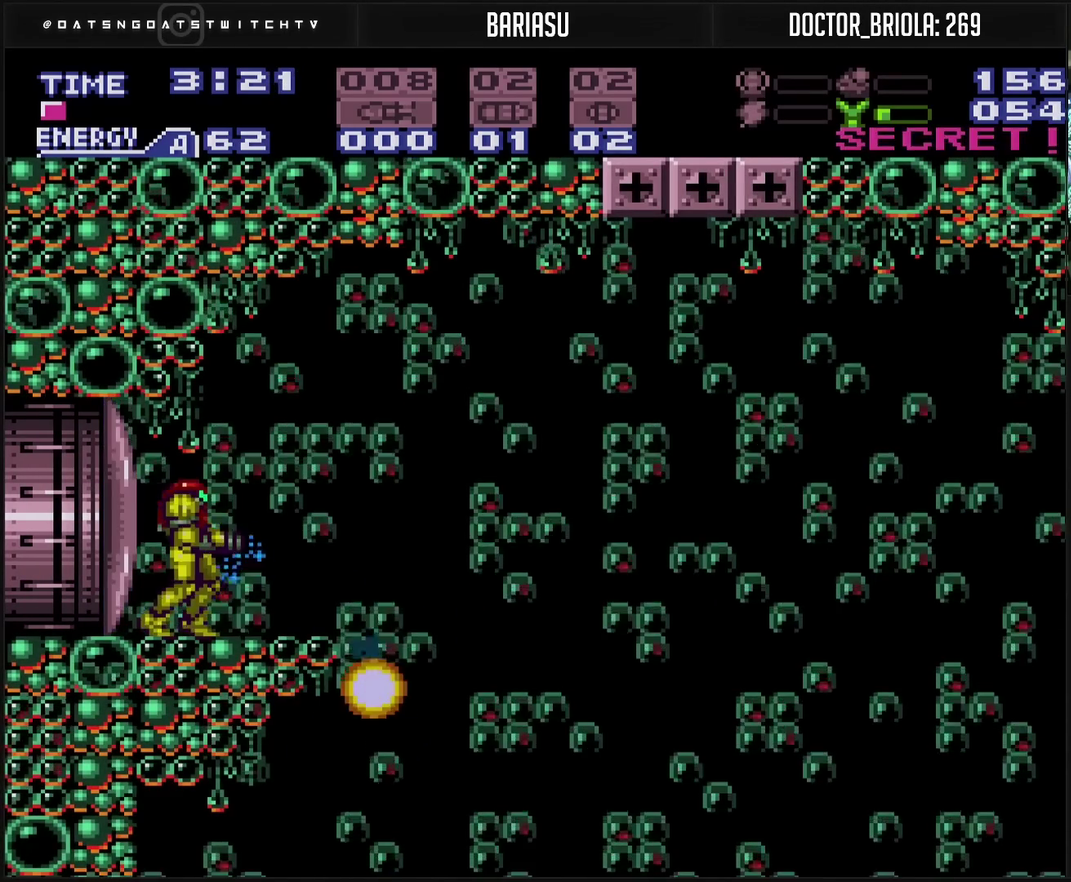
{"buttons": ["DPAD_RIGHT"], "events": [[133, "DPAD_RIGHT", "down"], [283, "CIRCLE", "down"], [333, "CIRCLE", "up"], [333, "CROSS", "up"]]}
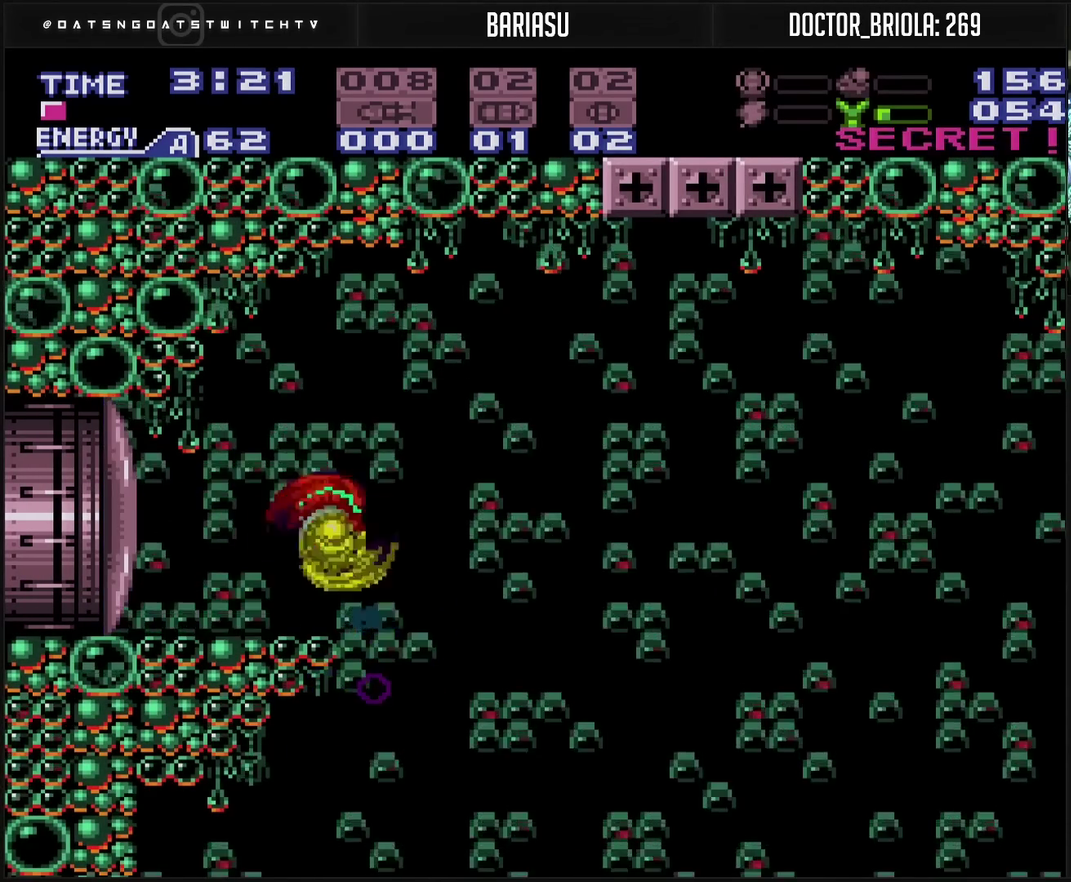
{"buttons": ["DPAD_DOWN"], "events": [[17, "CROSS", "down"], [17, "DPAD_RIGHT", "up"], [283, "DPAD_LEFT", "down"], [333, "CIRCLE", "down"], [383, "CROSS", "up"], [400, "CIRCLE", "up"], [450, "DPAD_DOWN", "down"], [450, "DPAD_LEFT", "up"]]}
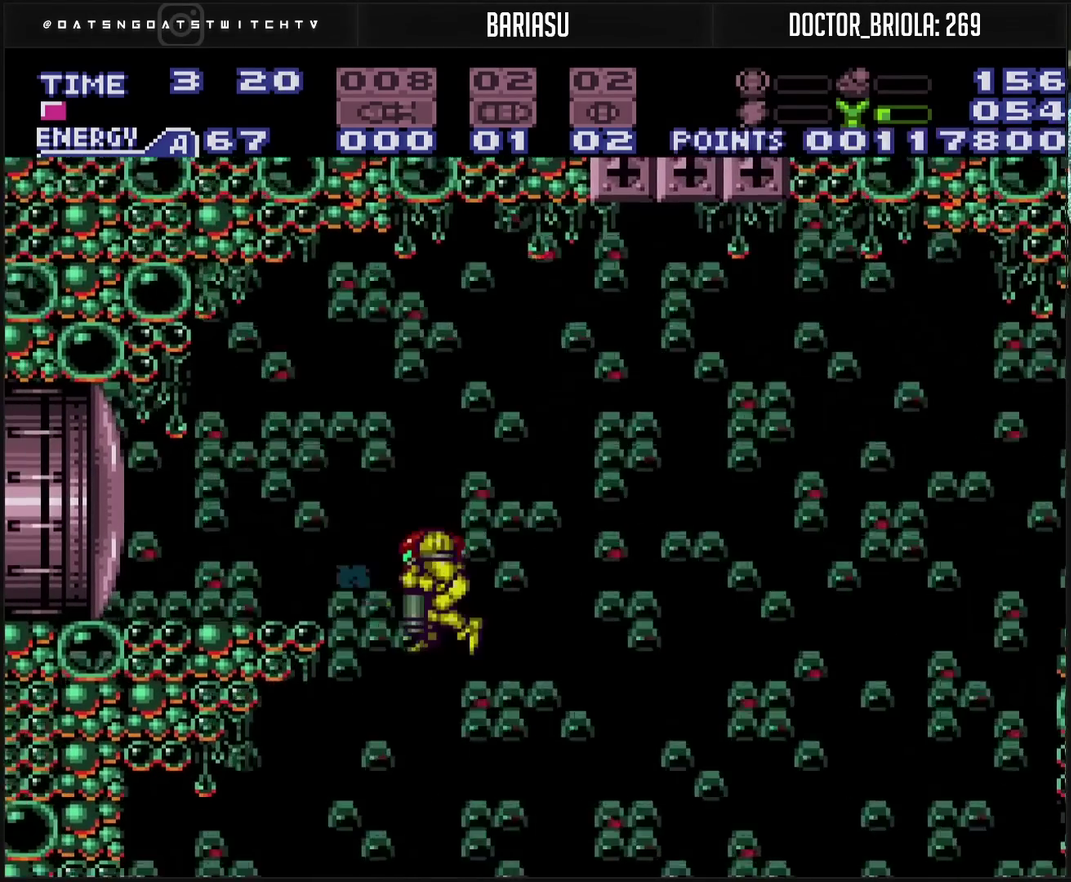
{"buttons": ["DPAD_DOWN"], "events": [[50, "TRIANGLE", "down"], [100, "TRIANGLE", "up"]]}
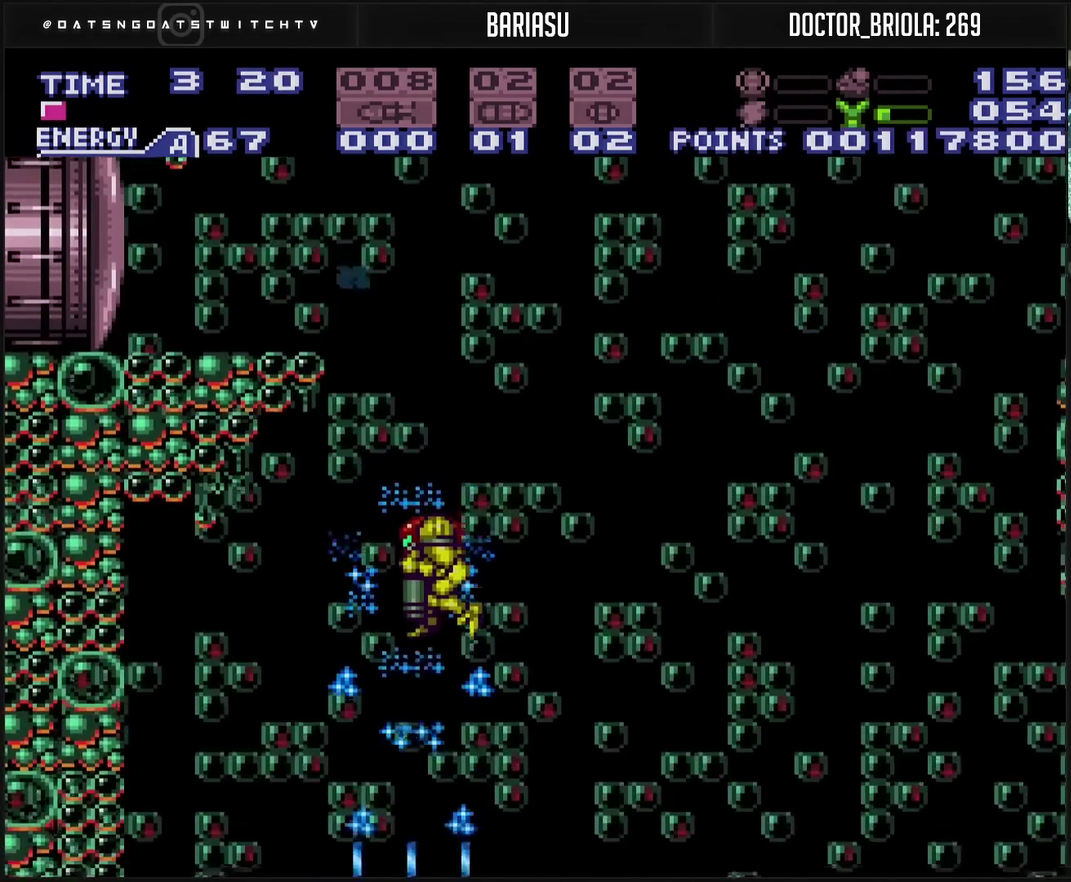
{"buttons": ["DPAD_DOWN"], "events": []}
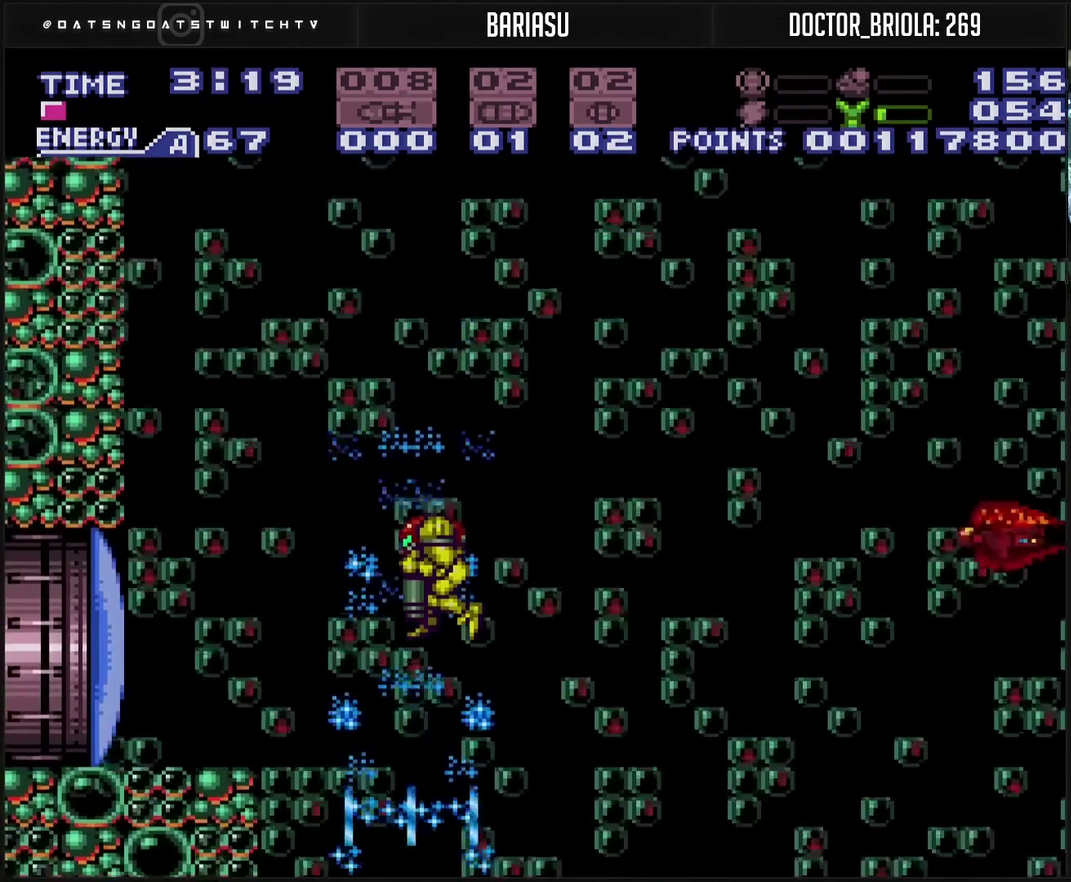
{"buttons": ["DPAD_LEFT"], "events": [[167, "DPAD_DOWN", "up"], [200, "DPAD_LEFT", "down"]]}
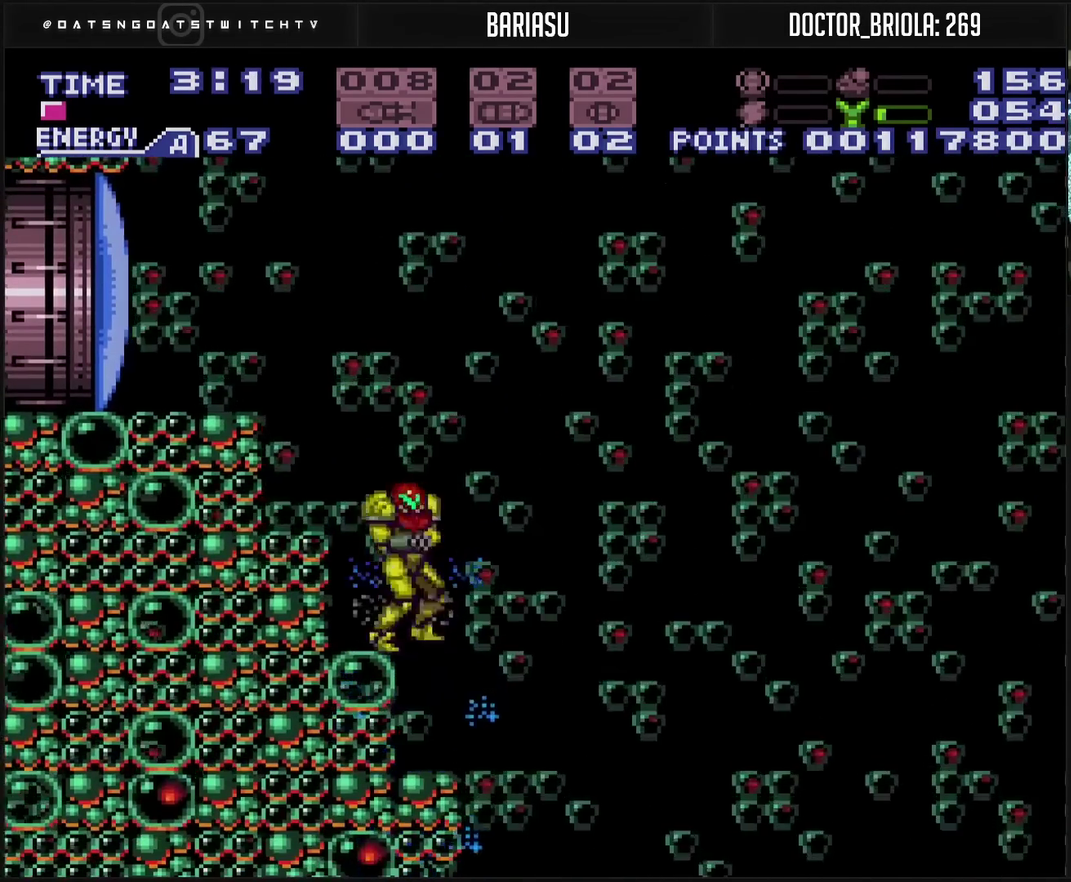
{"buttons": [], "events": [[50, "CIRCLE", "down"], [50, "DPAD_LEFT", "up"], [283, "TRIANGLE", "down"], [450, "TRIANGLE", "up"], [500, "CIRCLE", "up"]]}
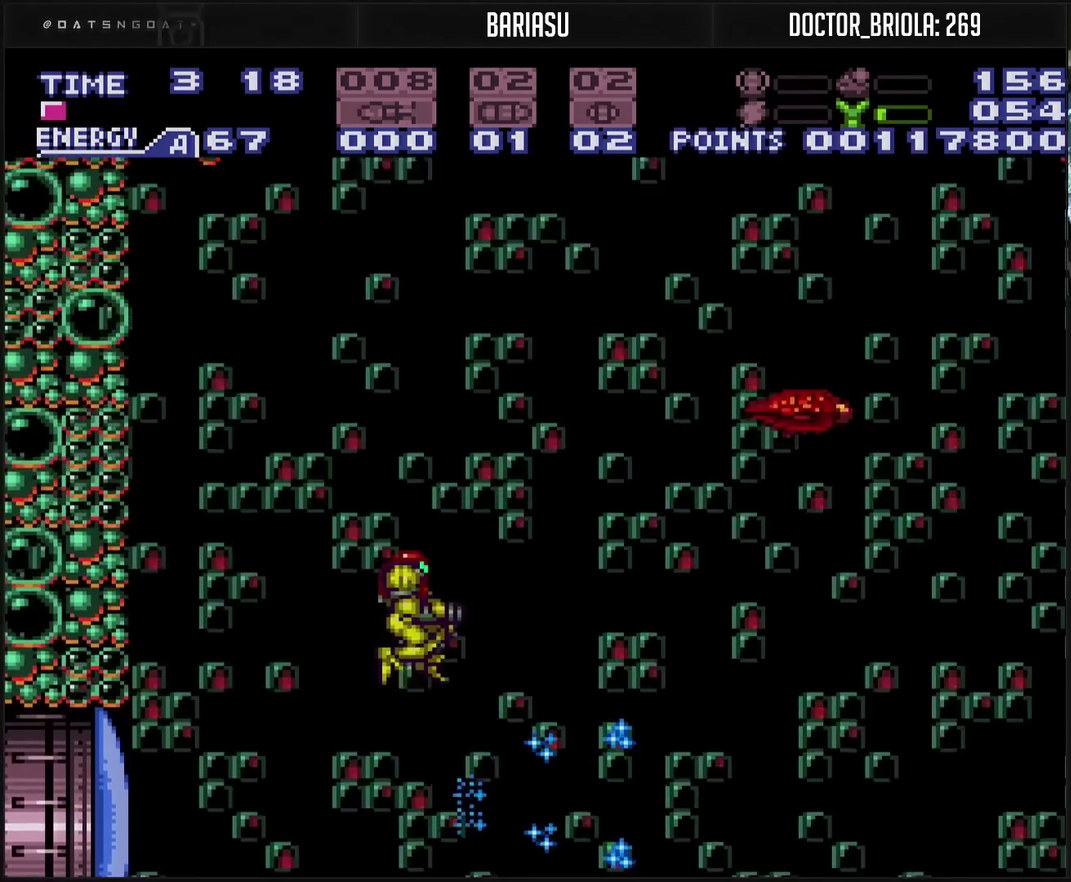
{"buttons": ["R1", "DPAD_LEFT"], "events": [[50, "R1", "down"], [83, "TRIANGLE", "down"], [217, "TRIANGLE", "up"], [350, "TRIANGLE", "down"], [483, "DPAD_LEFT", "down"], [483, "TRIANGLE", "up"]]}
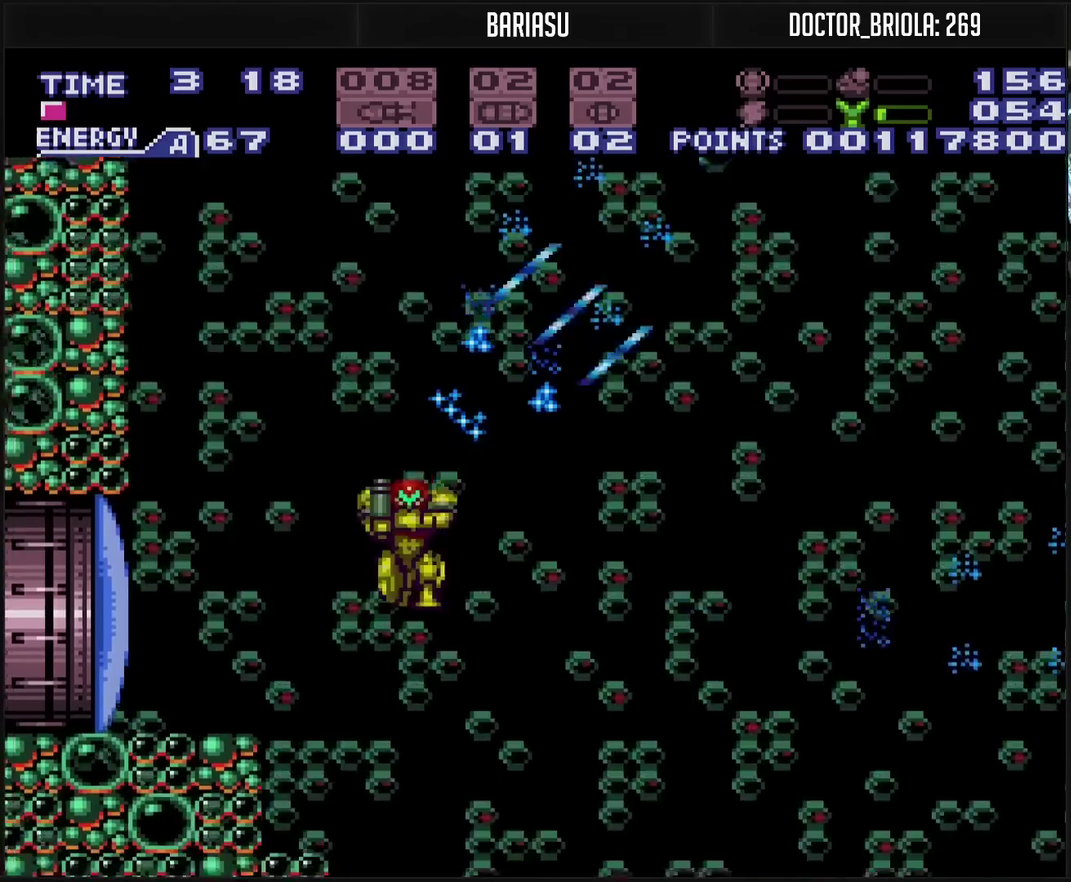
{"buttons": ["CIRCLE", "R1", "DPAD_UP"], "events": [[117, "DPAD_LEFT", "up"], [150, "DPAD_UP", "down"], [267, "TRIANGLE", "down"], [317, "TRIANGLE", "up"], [417, "CIRCLE", "down"]]}
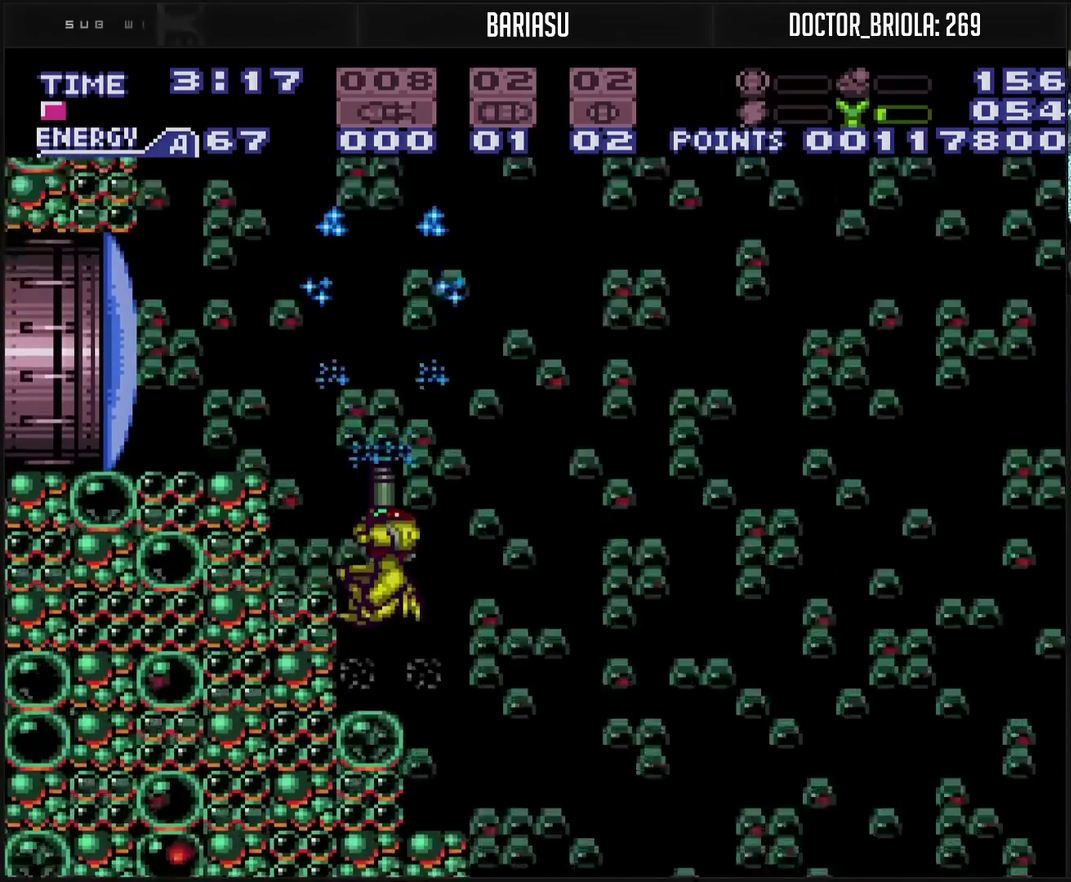
{"buttons": ["R1", "DPAD_UP"], "events": [[50, "TRIANGLE", "down"], [167, "TRIANGLE", "up"], [317, "CIRCLE", "up"]]}
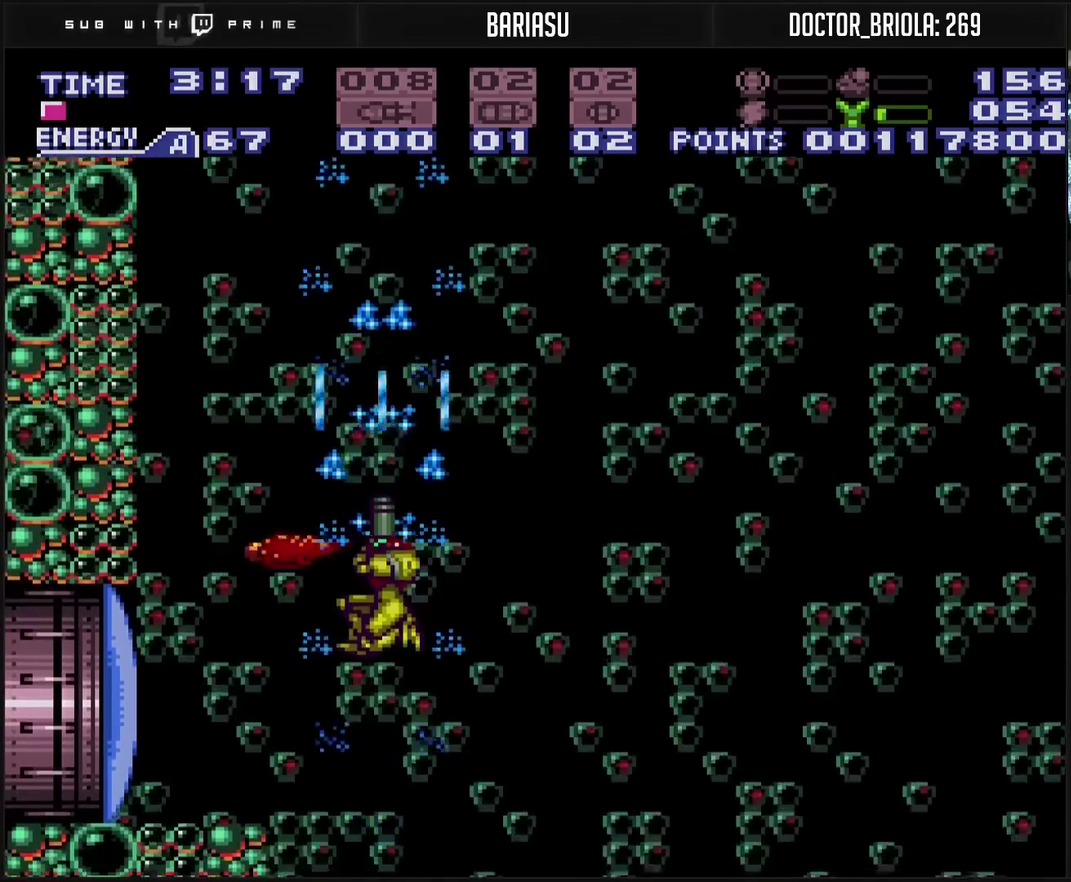
{"buttons": [], "events": [[67, "TRIANGLE", "down"], [117, "TRIANGLE", "up"], [183, "TRIANGLE", "down"], [233, "TRIANGLE", "up"], [383, "TRIANGLE", "down"], [467, "R1", "up"], [467, "TRIANGLE", "up"], [500, "DPAD_UP", "up"]]}
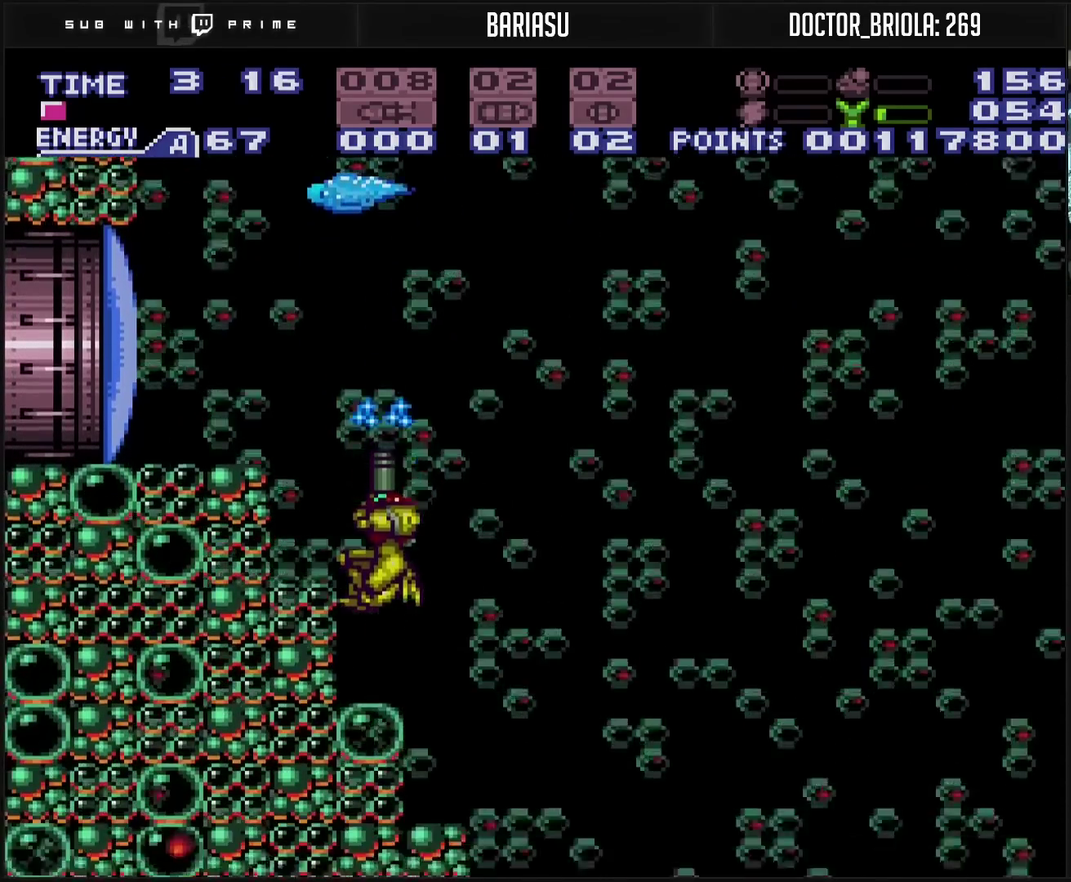
{"buttons": ["CROSS", "DPAD_LEFT"], "events": [[133, "DPAD_LEFT", "down"], [183, "CIRCLE", "down"], [417, "CIRCLE", "up"], [500, "CROSS", "down"]]}
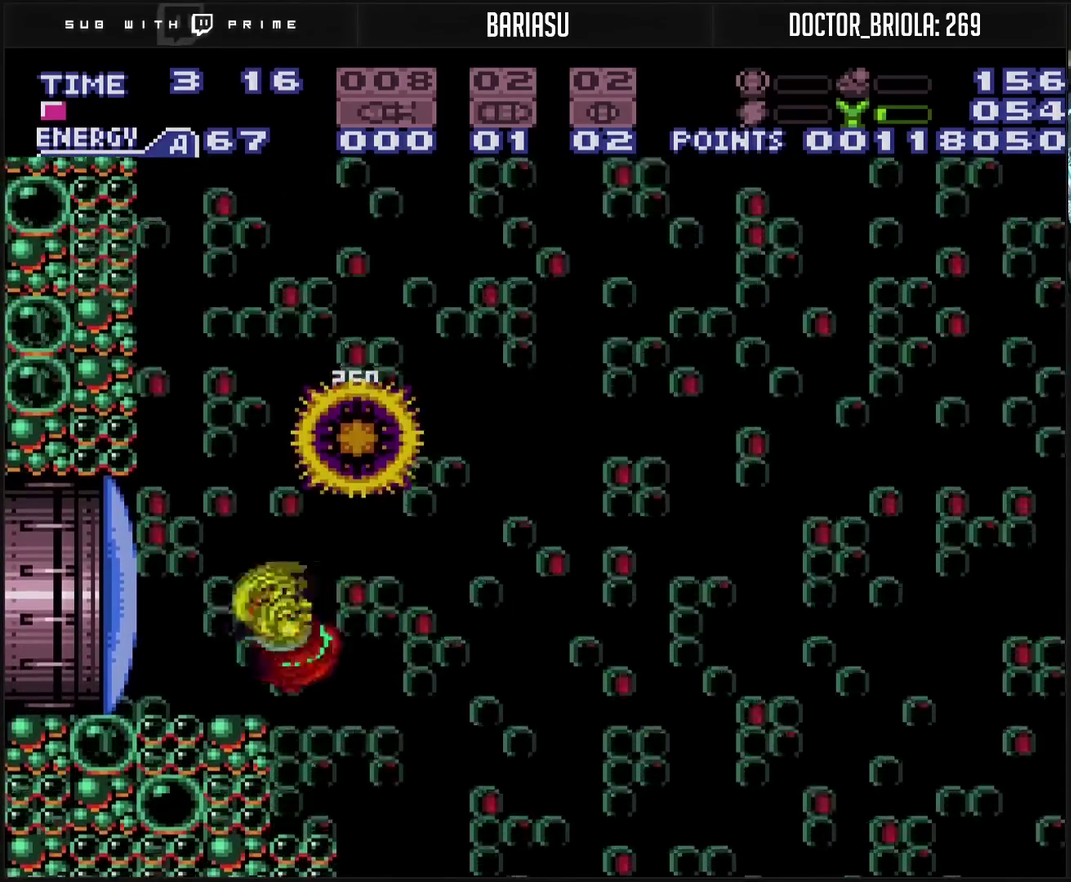
{"buttons": ["CIRCLE", "DPAD_RIGHT"], "events": [[150, "DPAD_LEFT", "up"], [150, "DPAD_RIGHT", "down"], [200, "L1", "down"], [267, "L1", "up"], [333, "CIRCLE", "down"], [333, "CROSS", "up"]]}
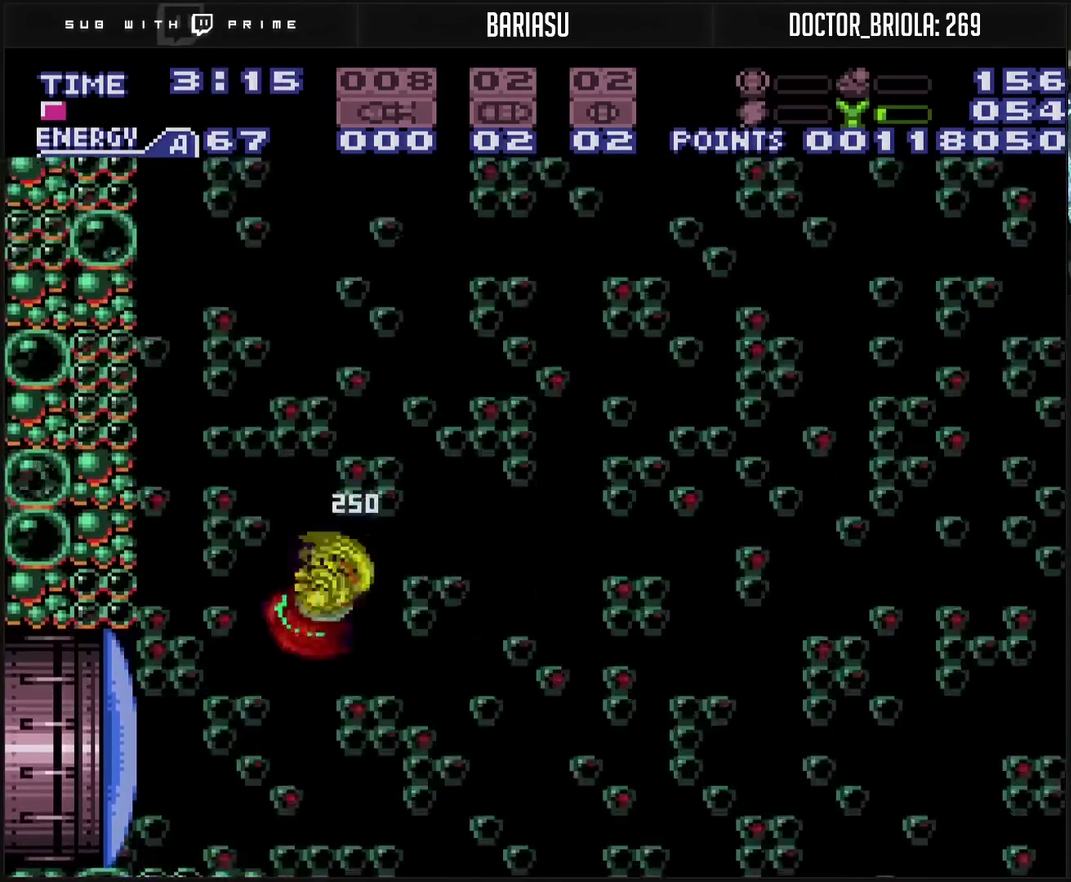
{"buttons": ["DPAD_RIGHT"], "events": [[200, "CIRCLE", "up"]]}
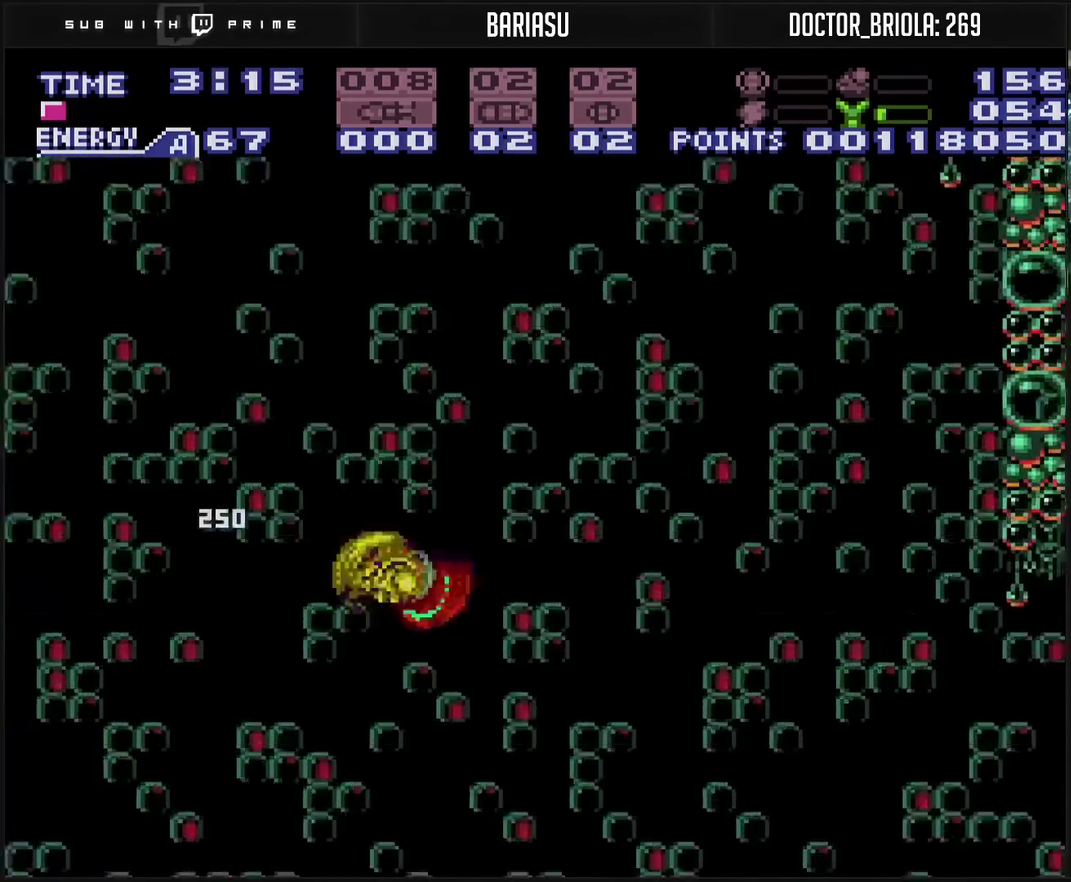
{"buttons": ["CIRCLE", "R1", "DPAD_RIGHT"], "events": [[133, "CIRCLE", "down"], [233, "DPAD_RIGHT", "up"], [333, "DPAD_RIGHT", "down"], [383, "R1", "down"]]}
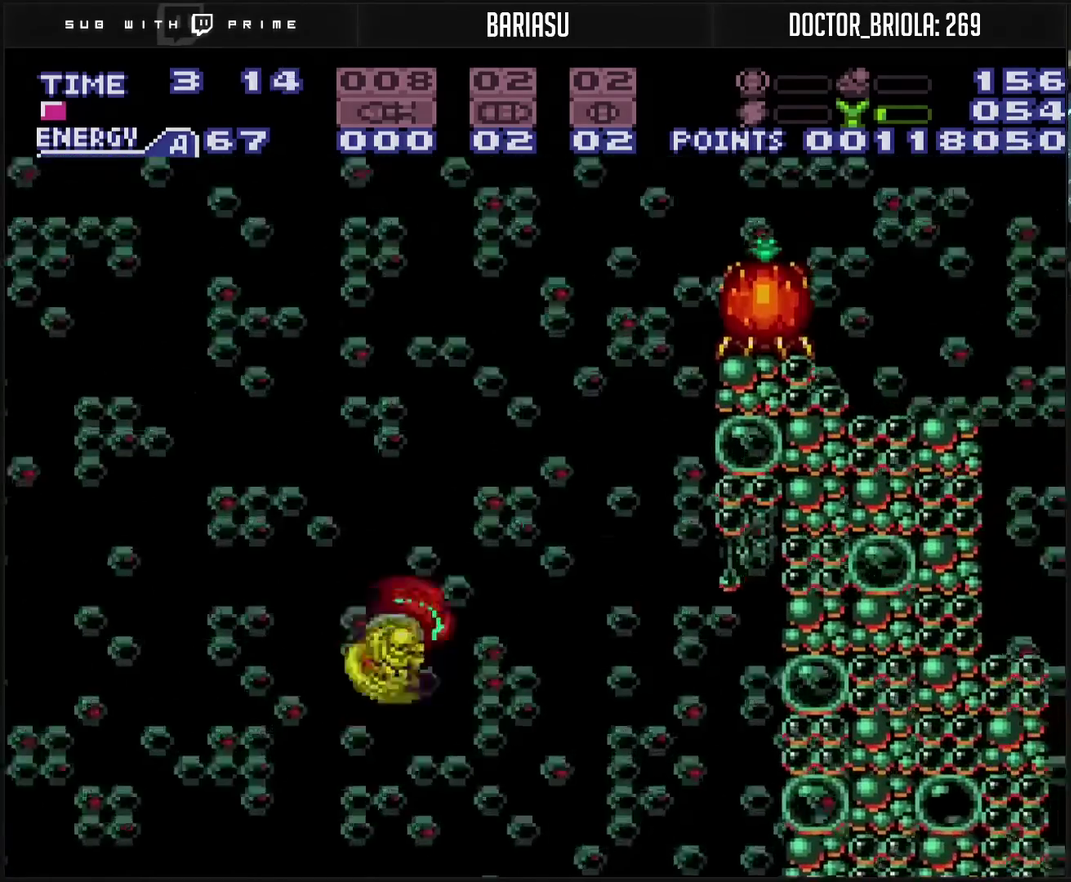
{"buttons": [], "events": [[50, "TRIANGLE", "down"], [117, "DPAD_RIGHT", "up"], [150, "TRIANGLE", "up"], [183, "DPAD_RIGHT", "down"], [283, "DPAD_RIGHT", "up"], [300, "TRIANGLE", "down"], [383, "TRIANGLE", "up"], [400, "CIRCLE", "up"], [400, "R1", "up"]]}
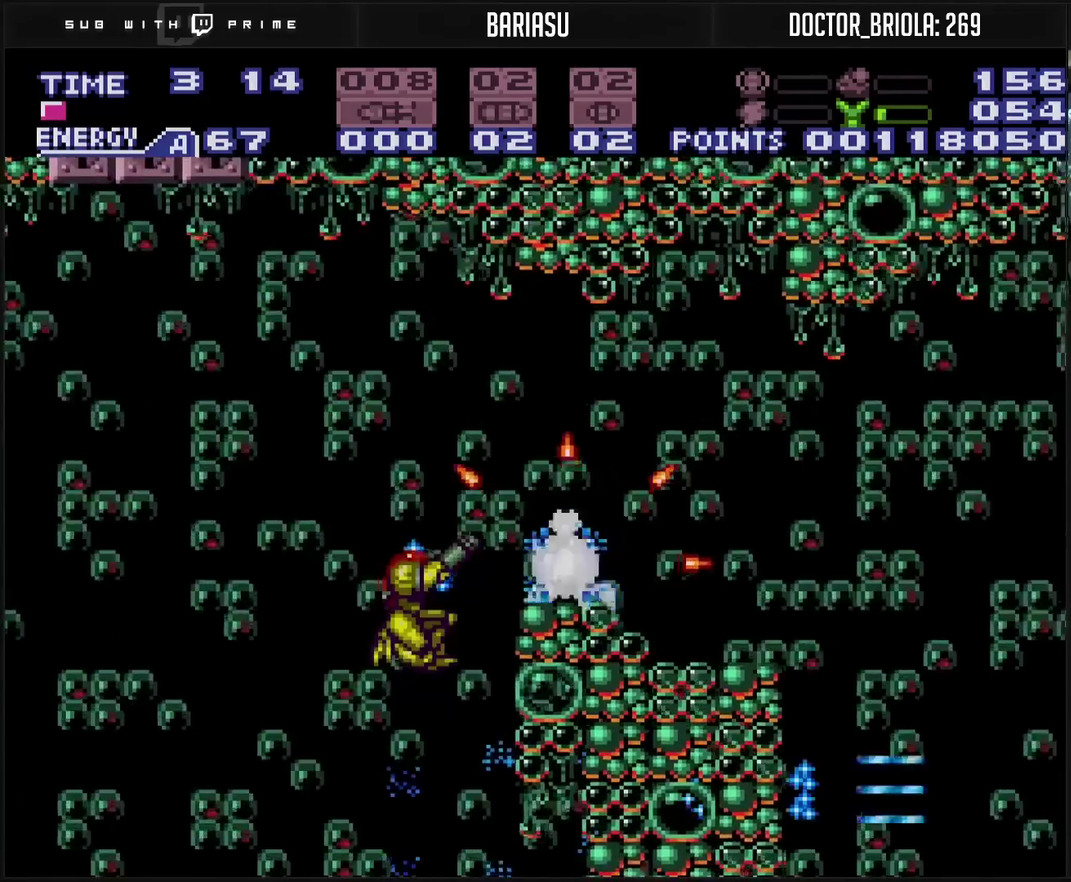
{"buttons": [], "events": [[183, "DPAD_RIGHT", "down"], [217, "R1", "down"], [317, "DPAD_RIGHT", "up"], [317, "TRIANGLE", "down"], [400, "R1", "up"], [400, "TRIANGLE", "up"]]}
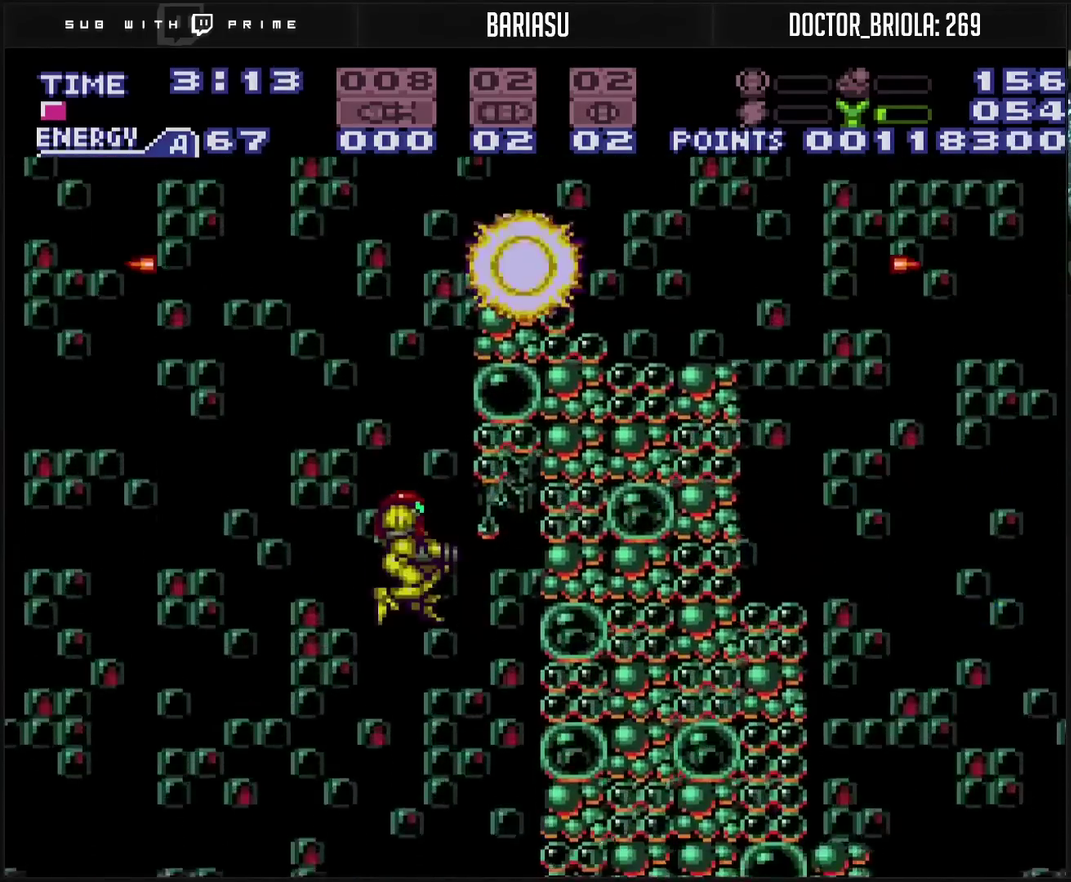
{"buttons": ["SQUARE"], "events": [[100, "CROSS", "down"], [100, "DPAD_RIGHT", "down"], [250, "DPAD_RIGHT", "up"], [400, "CROSS", "up"], [450, "DPAD_DOWN", "down"], [500, "DPAD_DOWN", "up"], [500, "SQUARE", "down"]]}
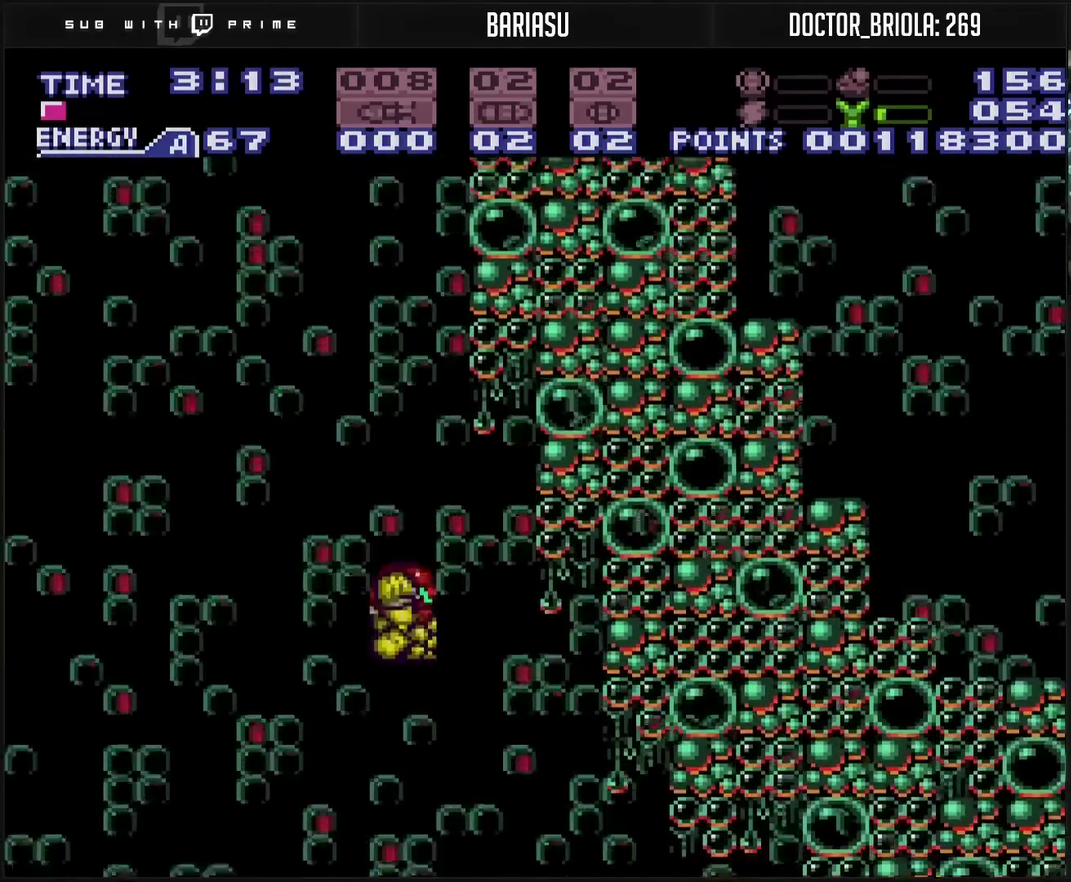
{"buttons": ["DPAD_LEFT"], "events": [[50, "SQUARE", "up"], [167, "DPAD_LEFT", "down"], [233, "DPAD_LEFT", "up"], [283, "DPAD_LEFT", "down"]]}
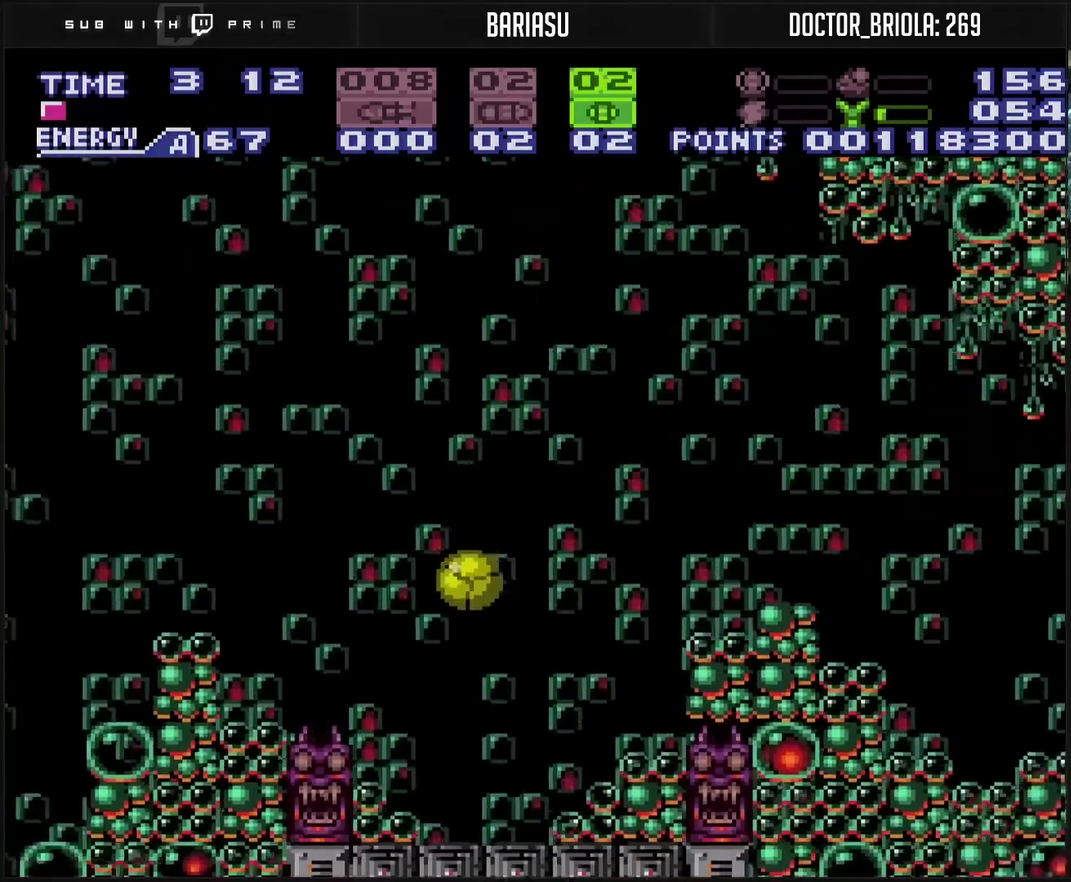
{"buttons": ["L1"], "events": [[183, "DPAD_LEFT", "up"], [200, "SELECT", "down"], [300, "SELECT", "up"], [500, "L1", "down"]]}
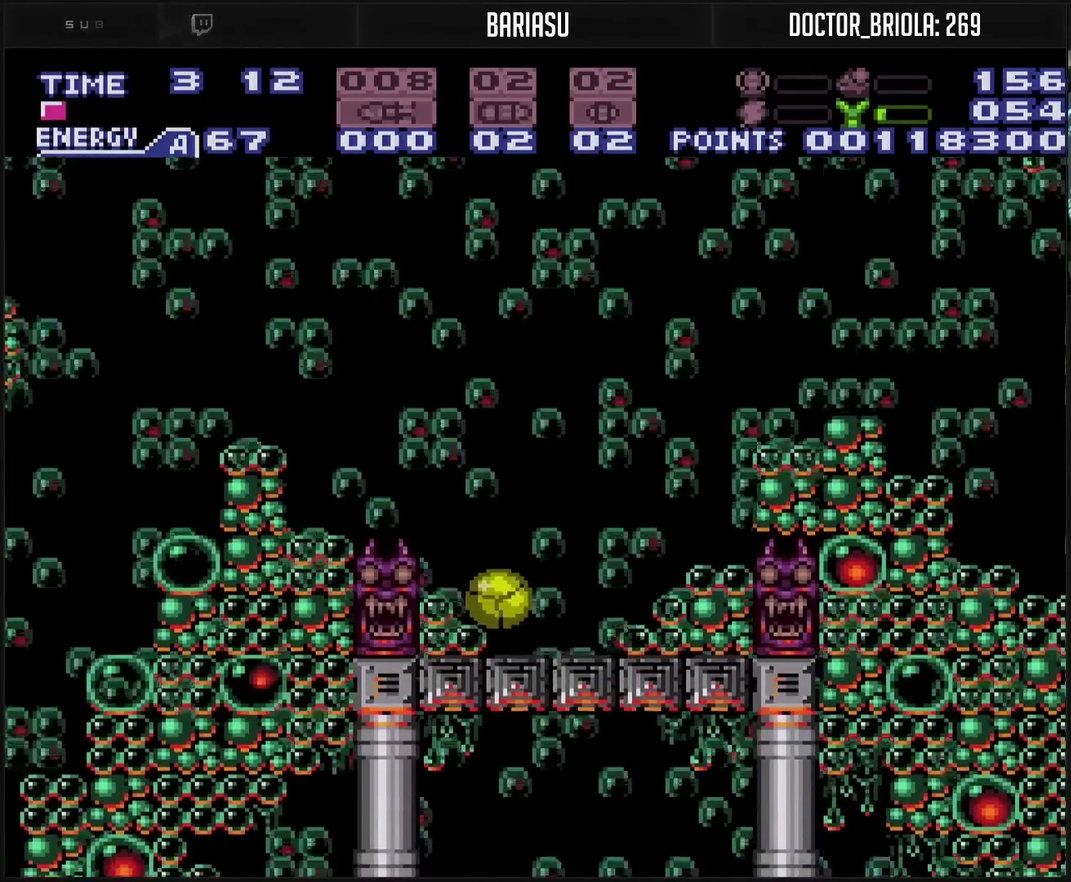
{"buttons": ["L1"], "events": [[117, "DPAD_RIGHT", "down"], [350, "DPAD_RIGHT", "up"]]}
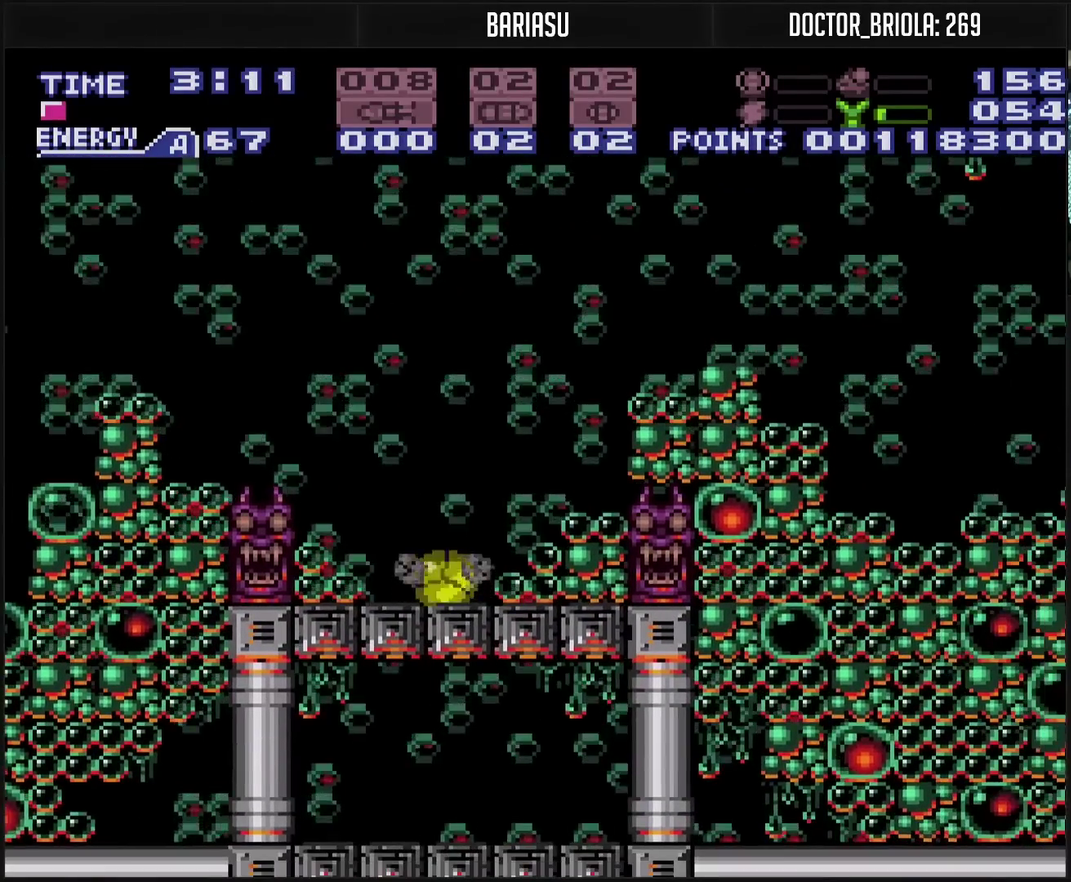
{"buttons": ["L1"], "events": [[133, "DPAD_DOWN", "down"], [267, "DPAD_DOWN", "up"], [333, "DPAD_UP", "down"], [383, "DPAD_UP", "up"]]}
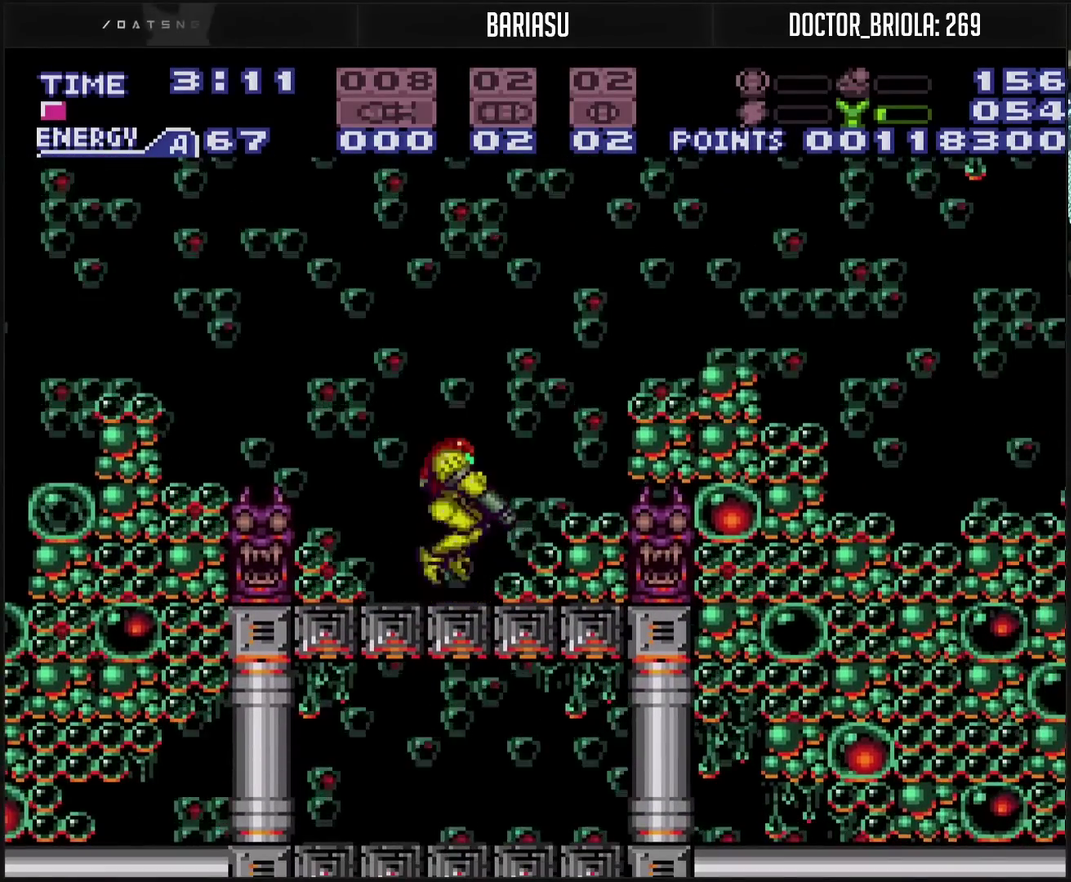
{"buttons": ["DPAD_RIGHT"], "events": [[133, "DPAD_DOWN", "down"], [200, "TRIANGLE", "down"], [300, "L1", "up"], [300, "TRIANGLE", "up"], [350, "DPAD_DOWN", "up"], [417, "DPAD_RIGHT", "down"]]}
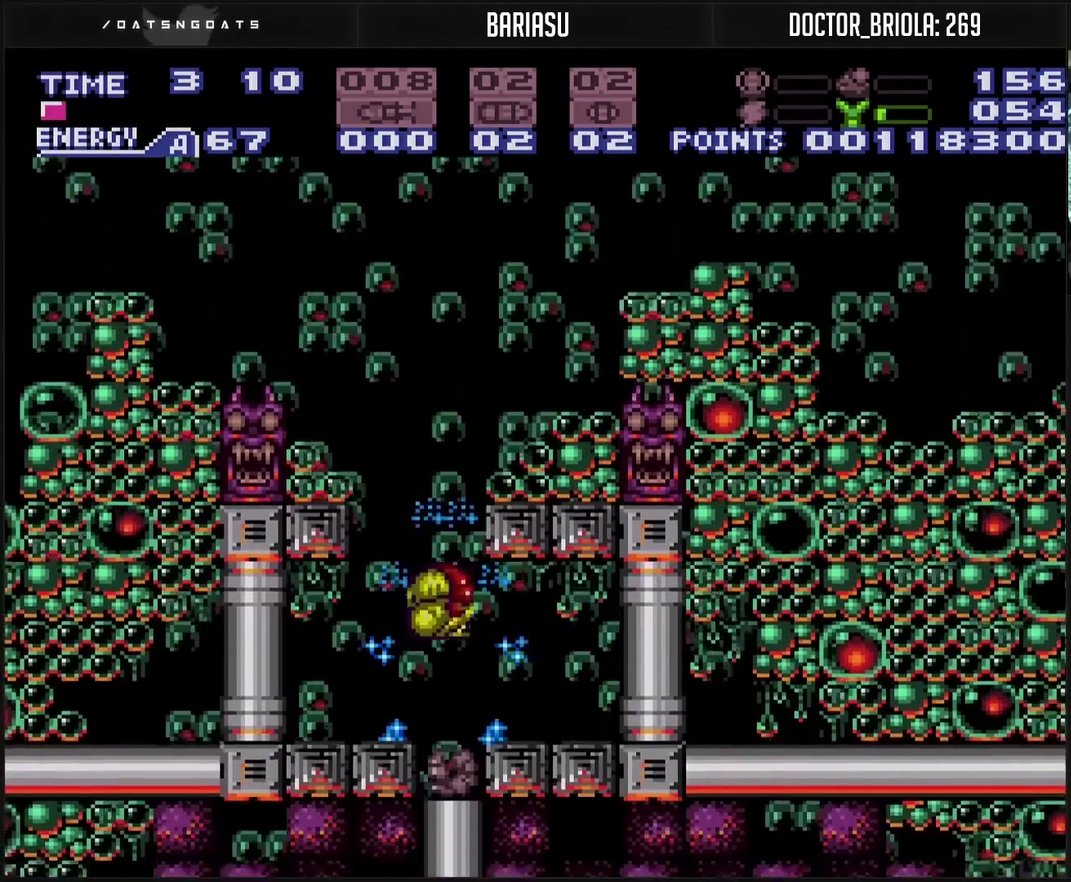
{"buttons": ["DPAD_RIGHT"], "events": [[117, "SQUARE", "down"], [167, "SQUARE", "up"]]}
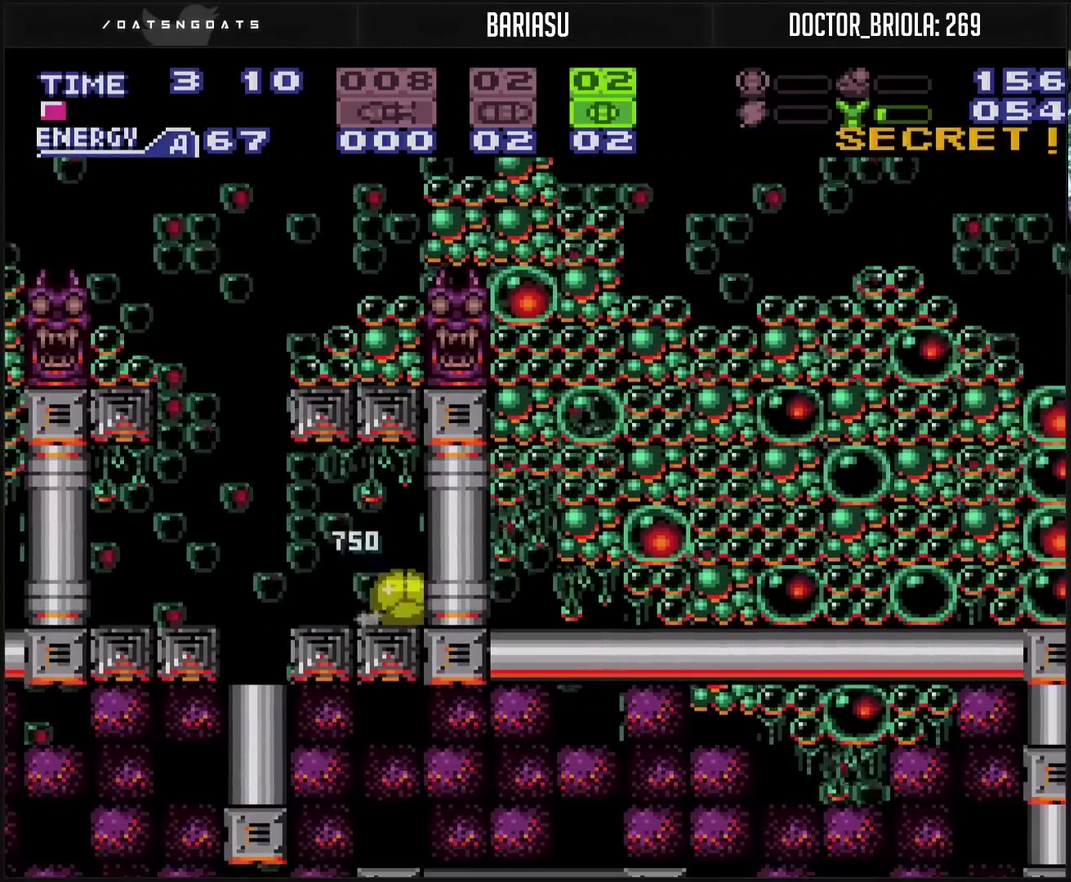
{"buttons": ["CROSS", "DPAD_LEFT"], "events": [[33, "TRIANGLE", "down"], [117, "DPAD_RIGHT", "up"], [117, "TRIANGLE", "up"], [133, "DPAD_LEFT", "down"], [200, "CROSS", "down"], [233, "DPAD_LEFT", "up"], [267, "DPAD_UP", "down"], [383, "DPAD_UP", "up"], [467, "DPAD_LEFT", "down"]]}
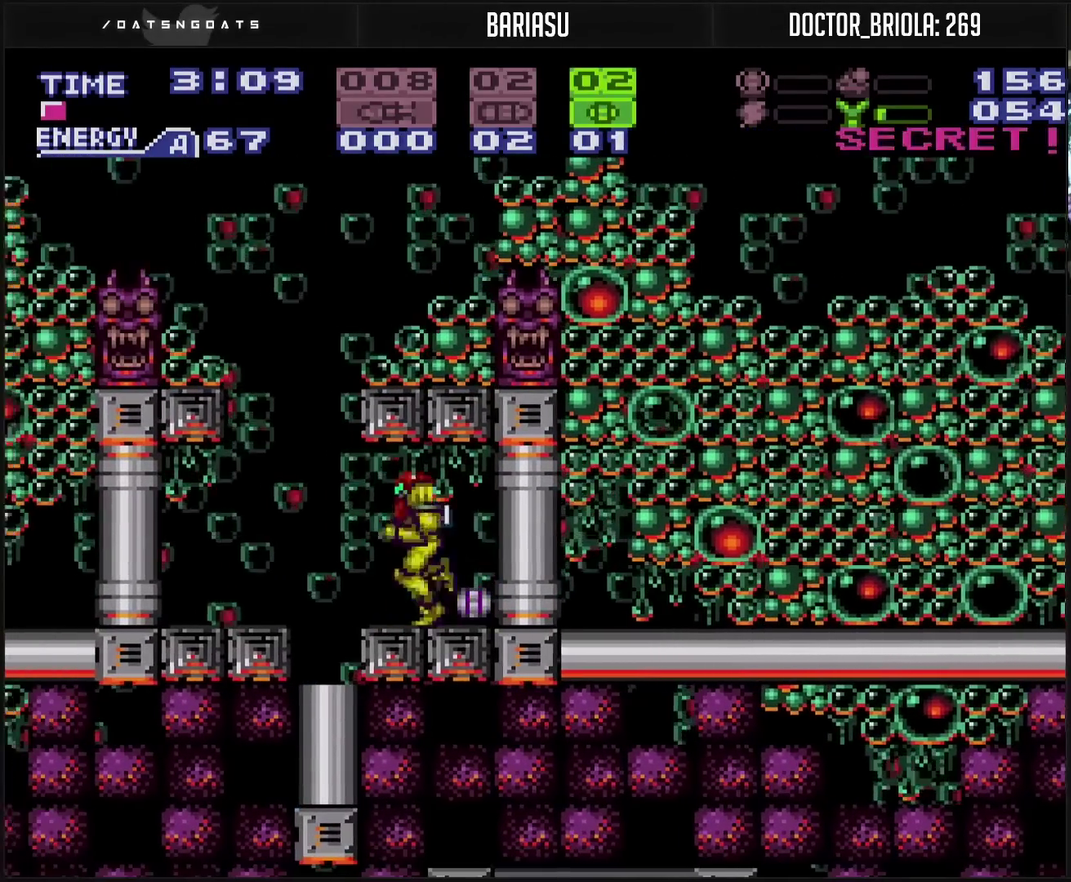
{"buttons": ["DPAD_RIGHT"], "events": [[67, "CIRCLE", "down"], [300, "CIRCLE", "up"], [300, "CROSS", "up"], [433, "DPAD_LEFT", "up"], [483, "DPAD_RIGHT", "down"]]}
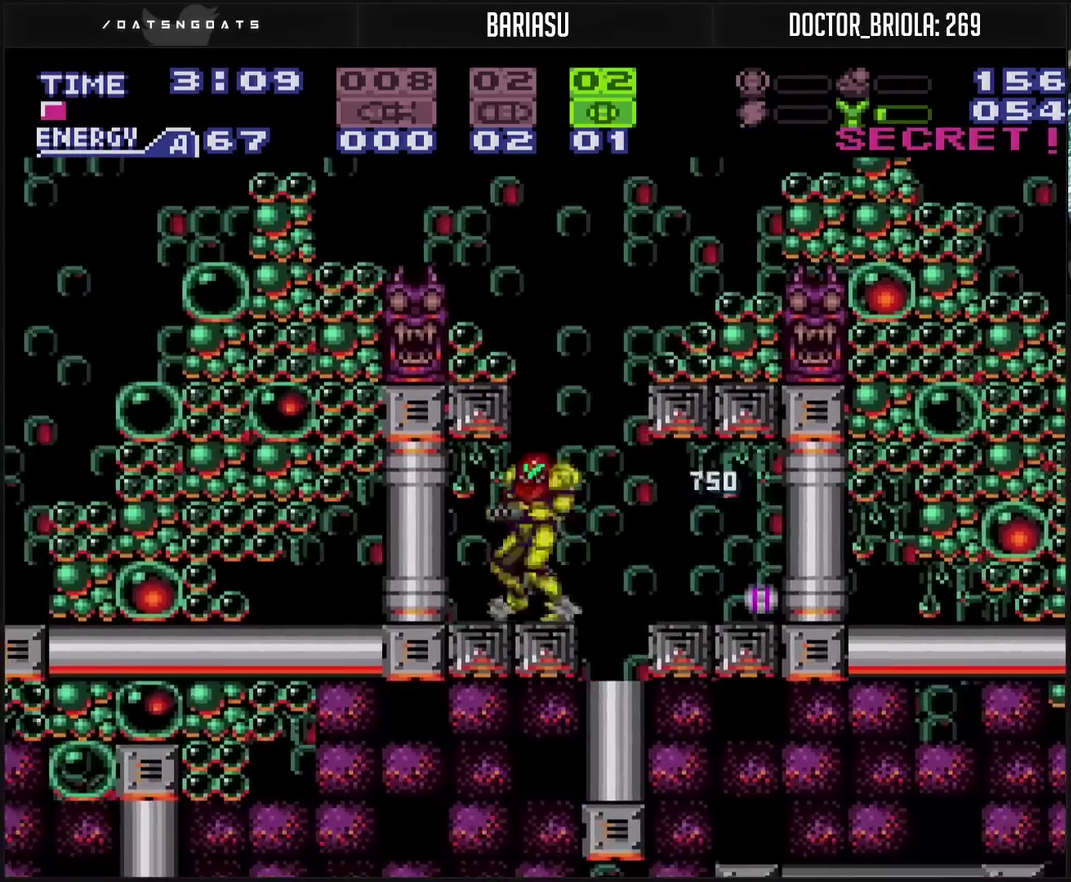
{"buttons": ["CIRCLE", "DPAD_LEFT"], "events": [[33, "L1", "down"], [100, "L1", "up"], [200, "CIRCLE", "down"], [200, "DPAD_RIGHT", "up"], [233, "DPAD_LEFT", "down"]]}
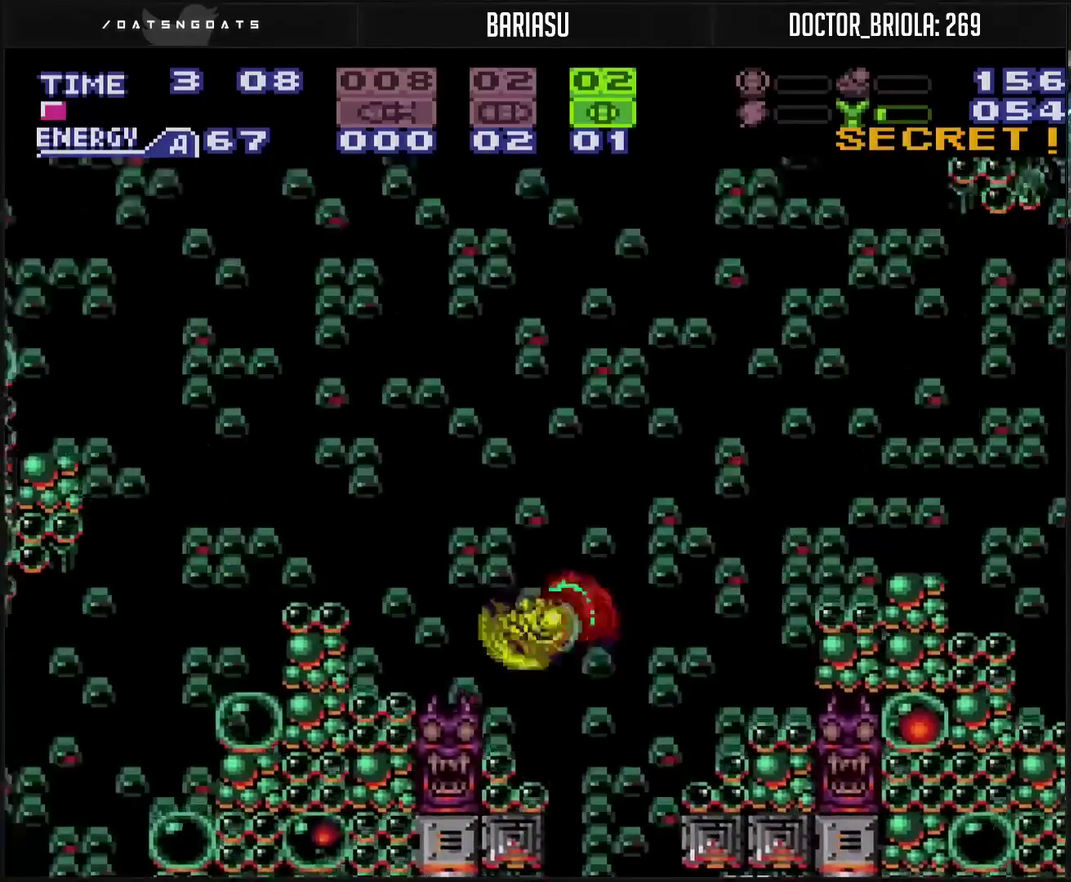
{"buttons": ["CROSS", "DPAD_LEFT"], "events": [[233, "CIRCLE", "up"], [350, "CROSS", "down"]]}
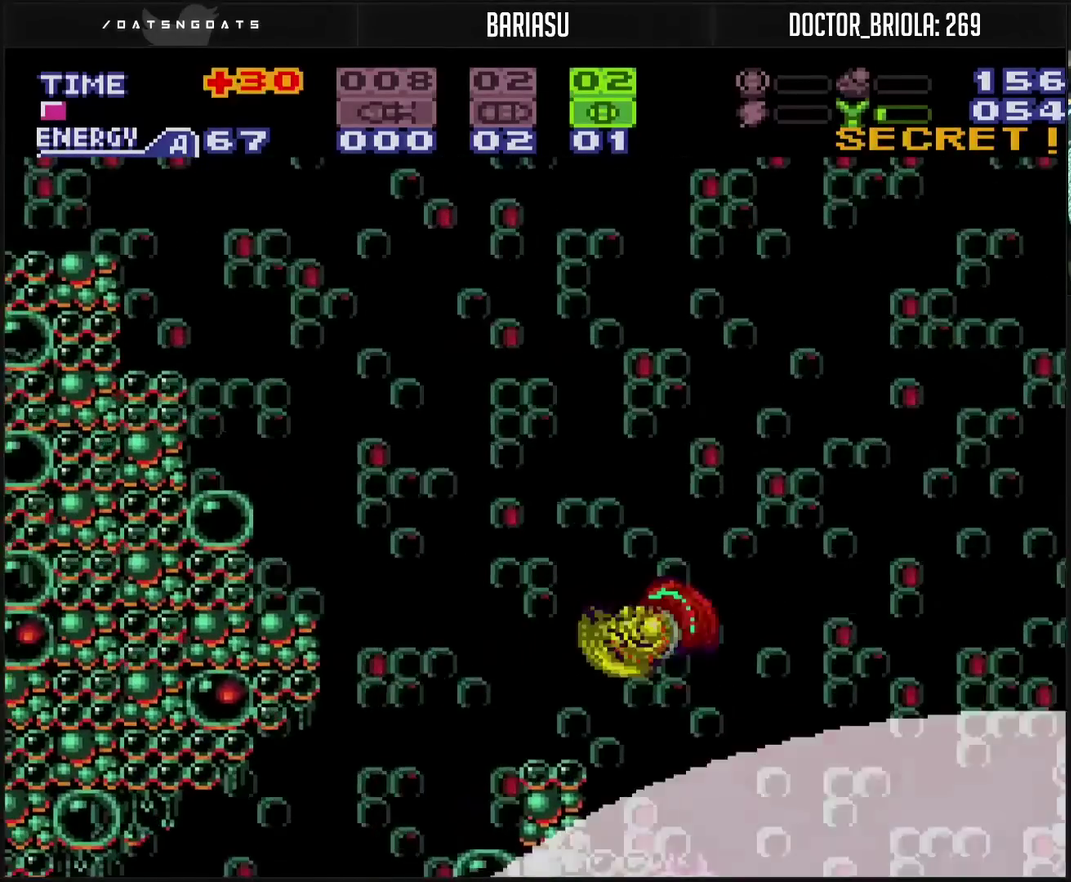
{"buttons": ["CROSS", "DPAD_LEFT"], "events": []}